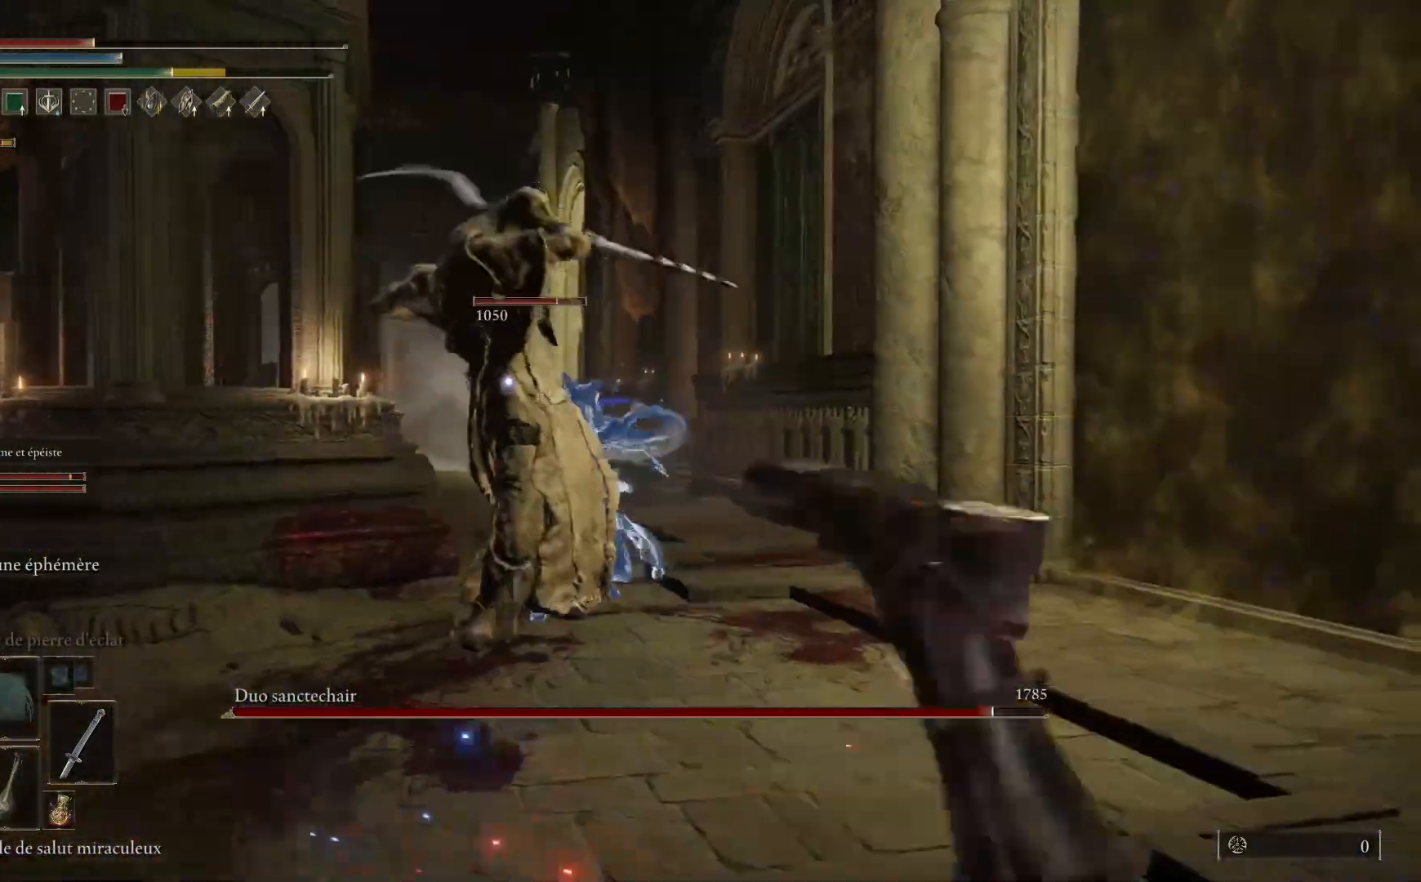
Gameplay with a controller (Xbox layout); each line is a JSON object with the inputs held at the frame after it. "events" lists button and stick changes between this image and that frame as [ms after this image, input, new state], when the widget could be followed in between.
{"buttons": [], "left_stick": "down", "right_stick": "center", "events": [[167, "B", "down"], [183, "left_stick", "down"], [300, "B", "up"]]}
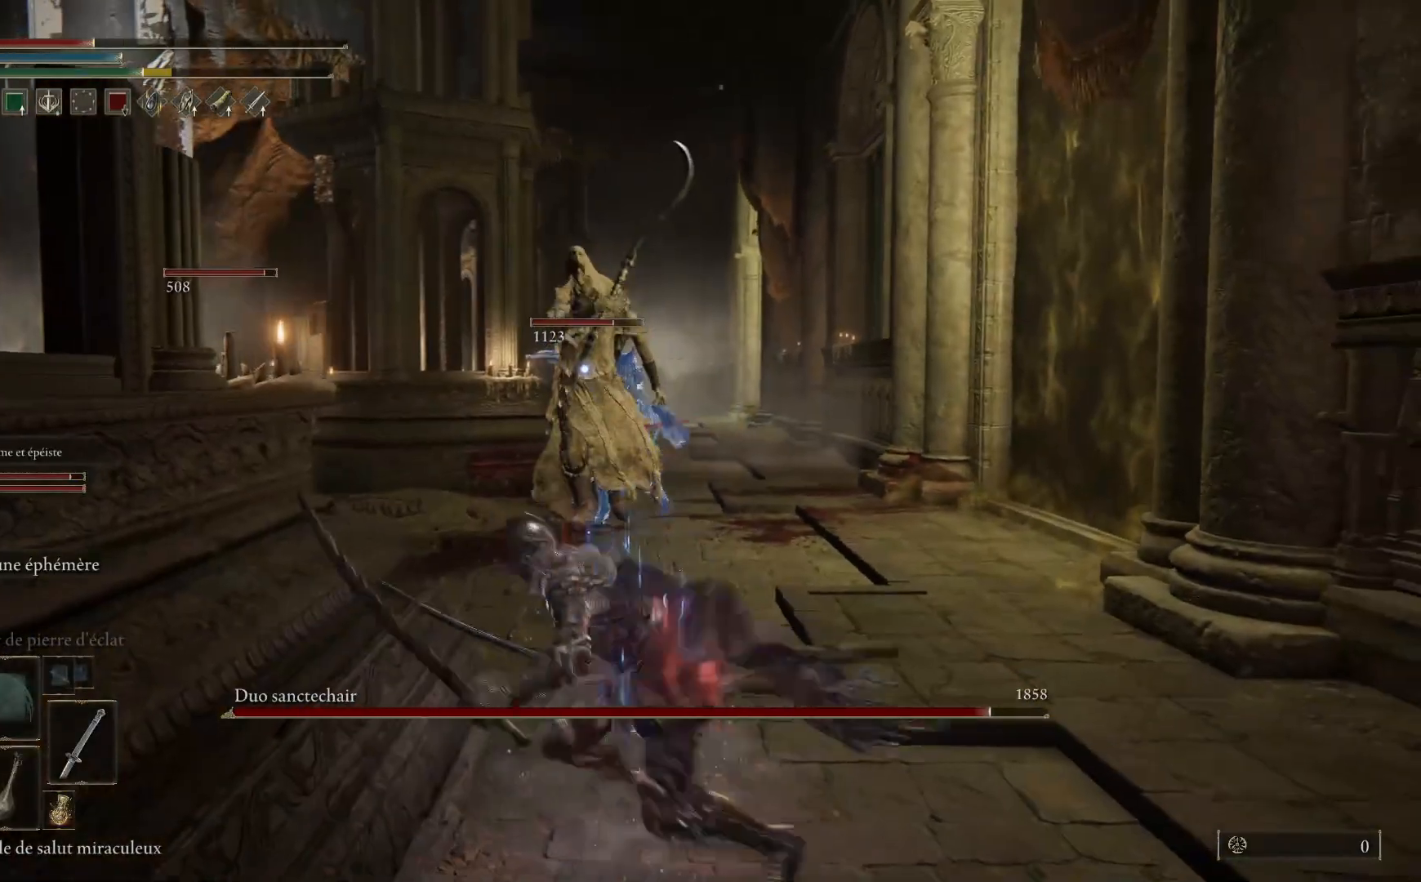
{"buttons": [], "left_stick": "center", "right_stick": "center", "events": [[233, "left_stick", "center"], [350, "DPAD_DOWN", "down"], [450, "DPAD_DOWN", "up"]]}
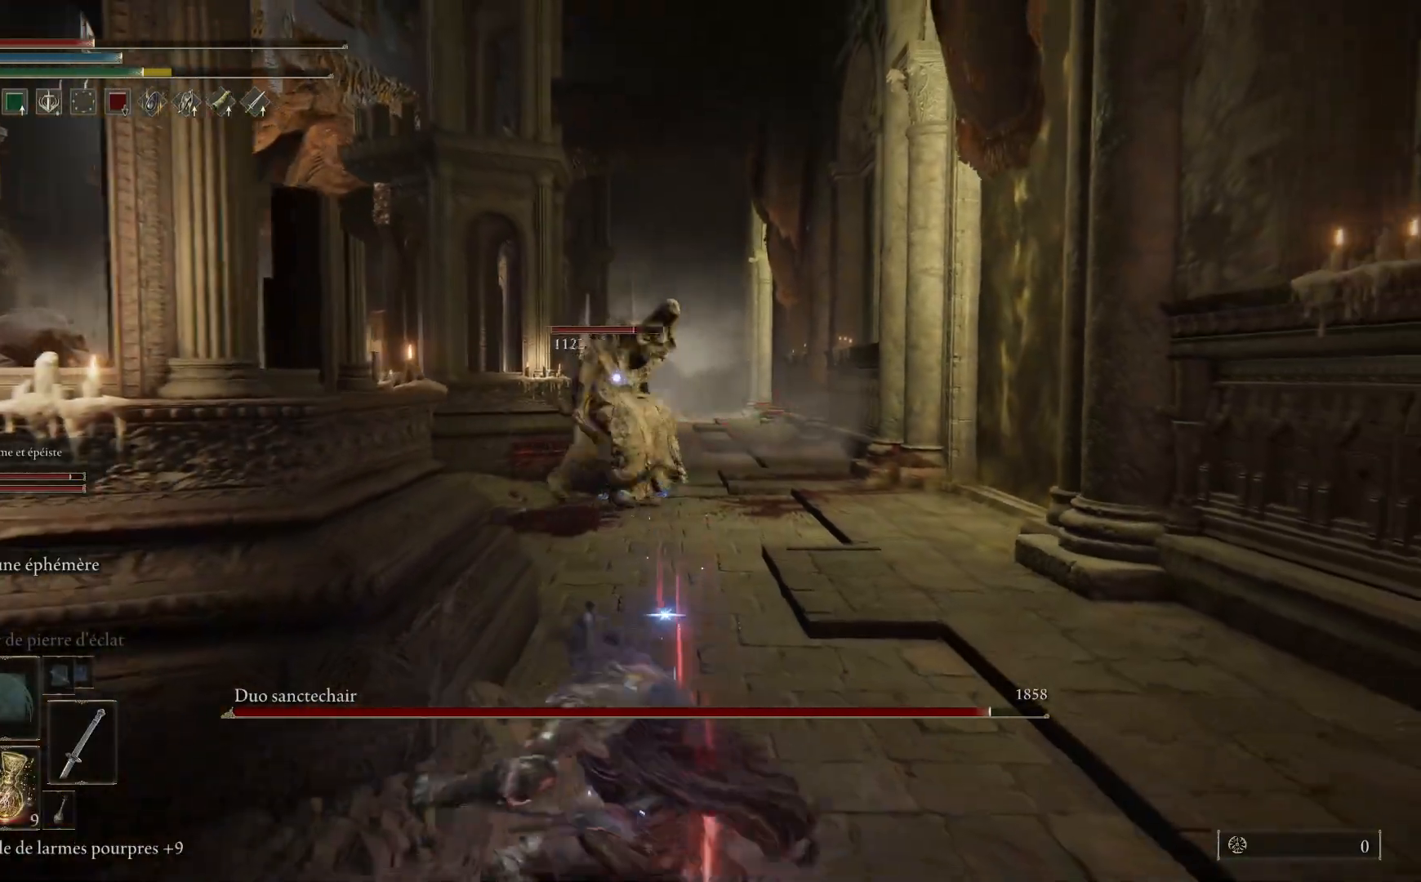
{"buttons": [], "left_stick": "down-left", "right_stick": "center", "events": [[167, "left_stick", "down-left"], [233, "X", "down"], [350, "X", "up"]]}
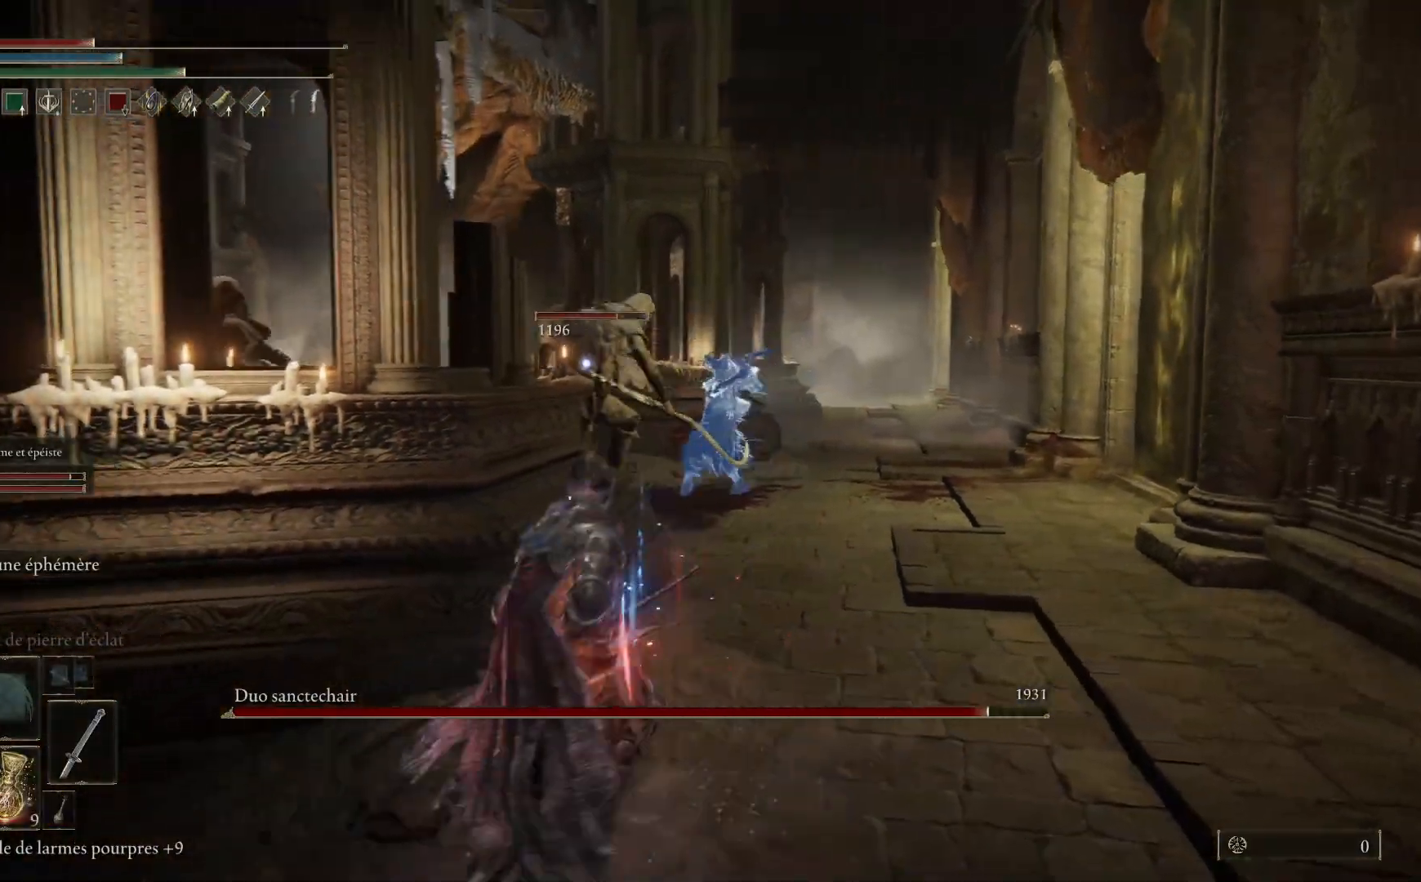
{"buttons": [], "left_stick": "down-left", "right_stick": "center", "events": []}
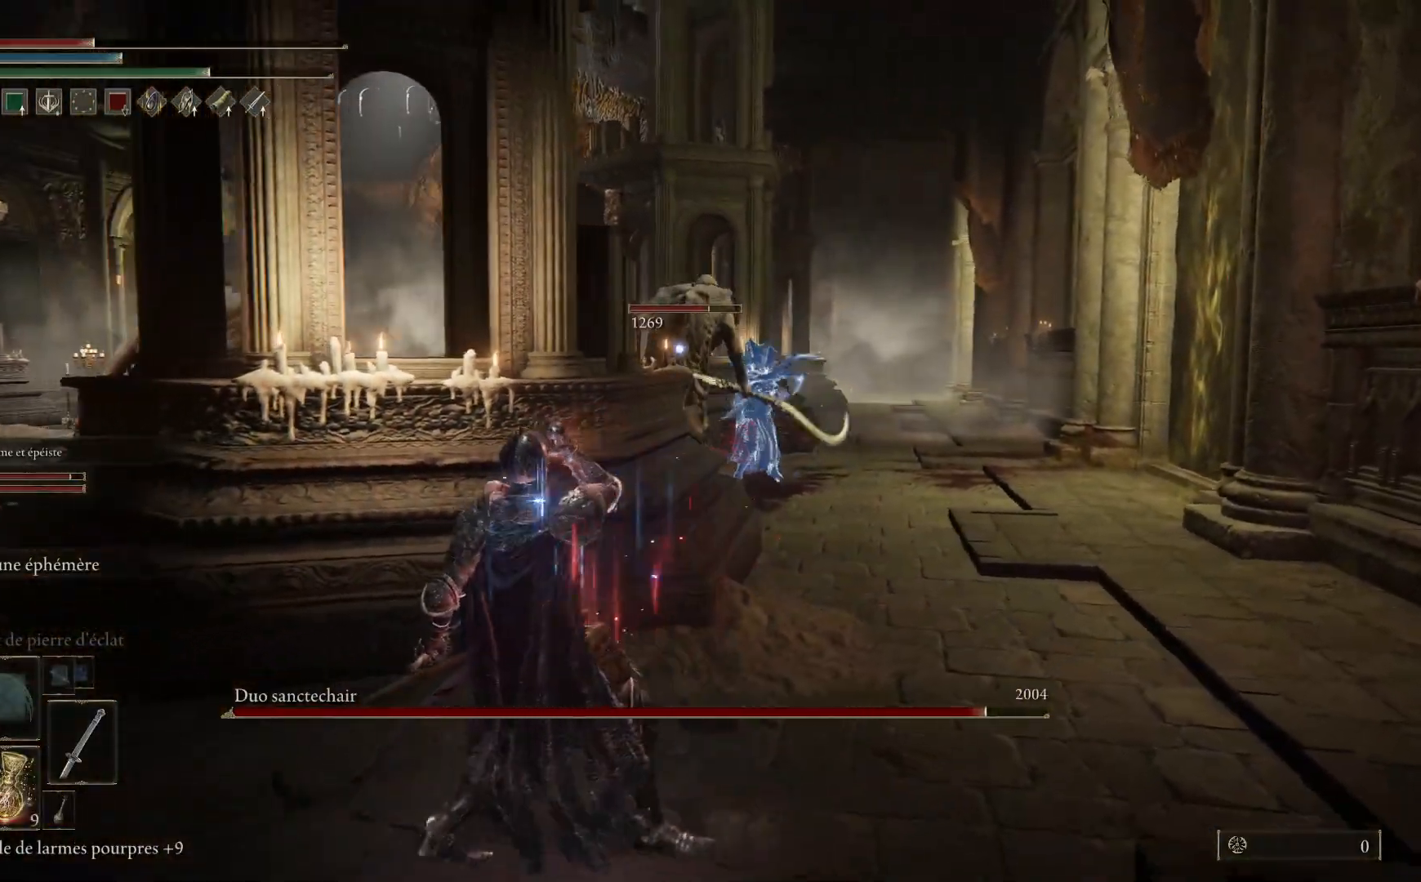
{"buttons": ["B"], "left_stick": "up-right", "right_stick": "center", "events": [[183, "left_stick", "up-left"], [250, "left_stick", "up"], [417, "left_stick", "up-right"], [500, "B", "down"]]}
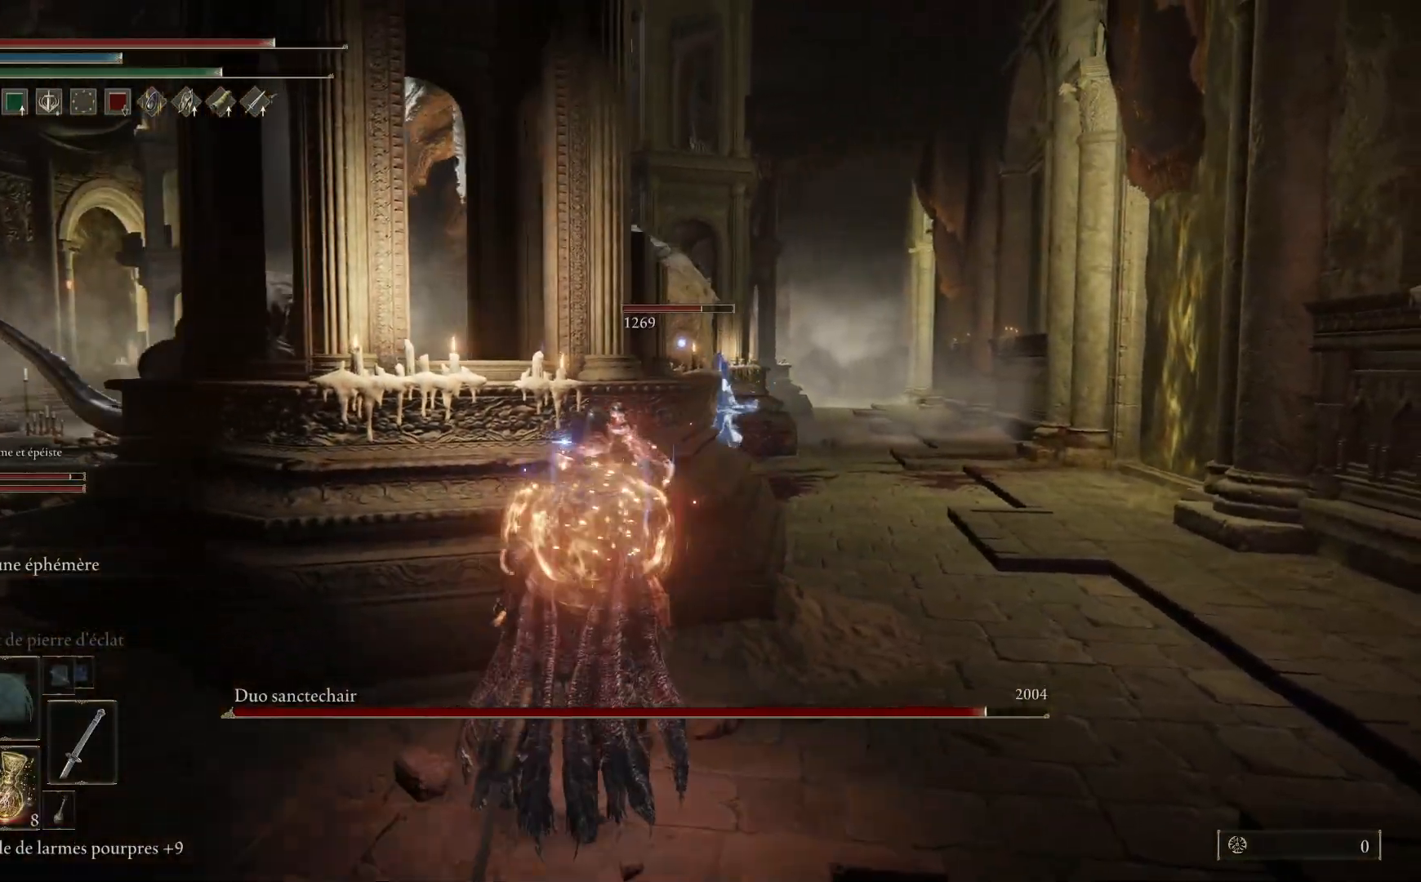
{"buttons": ["B"], "left_stick": "up-right", "right_stick": "center", "events": []}
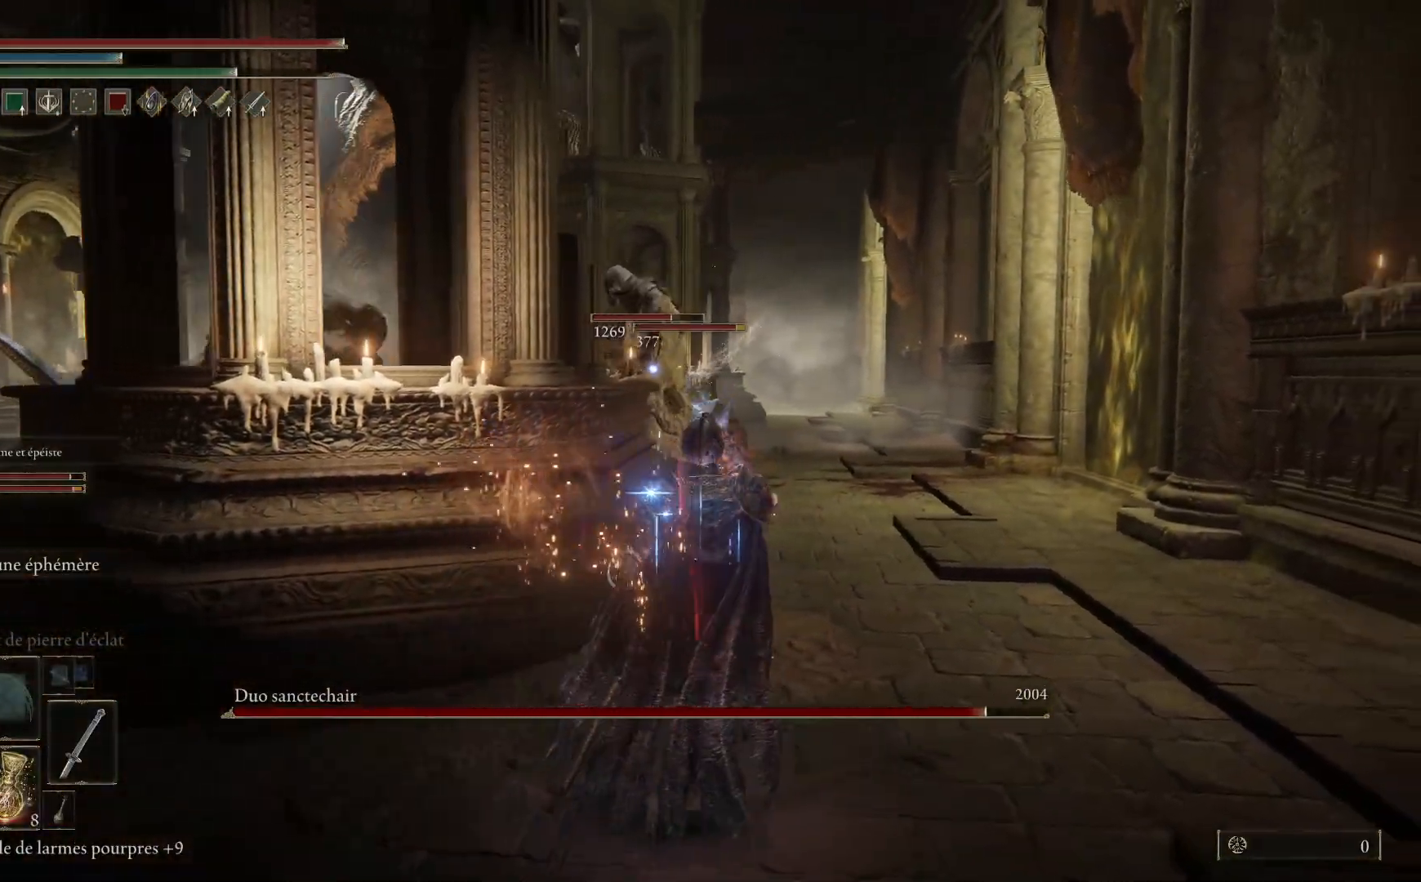
{"buttons": ["B"], "left_stick": "up-right", "right_stick": "center", "events": []}
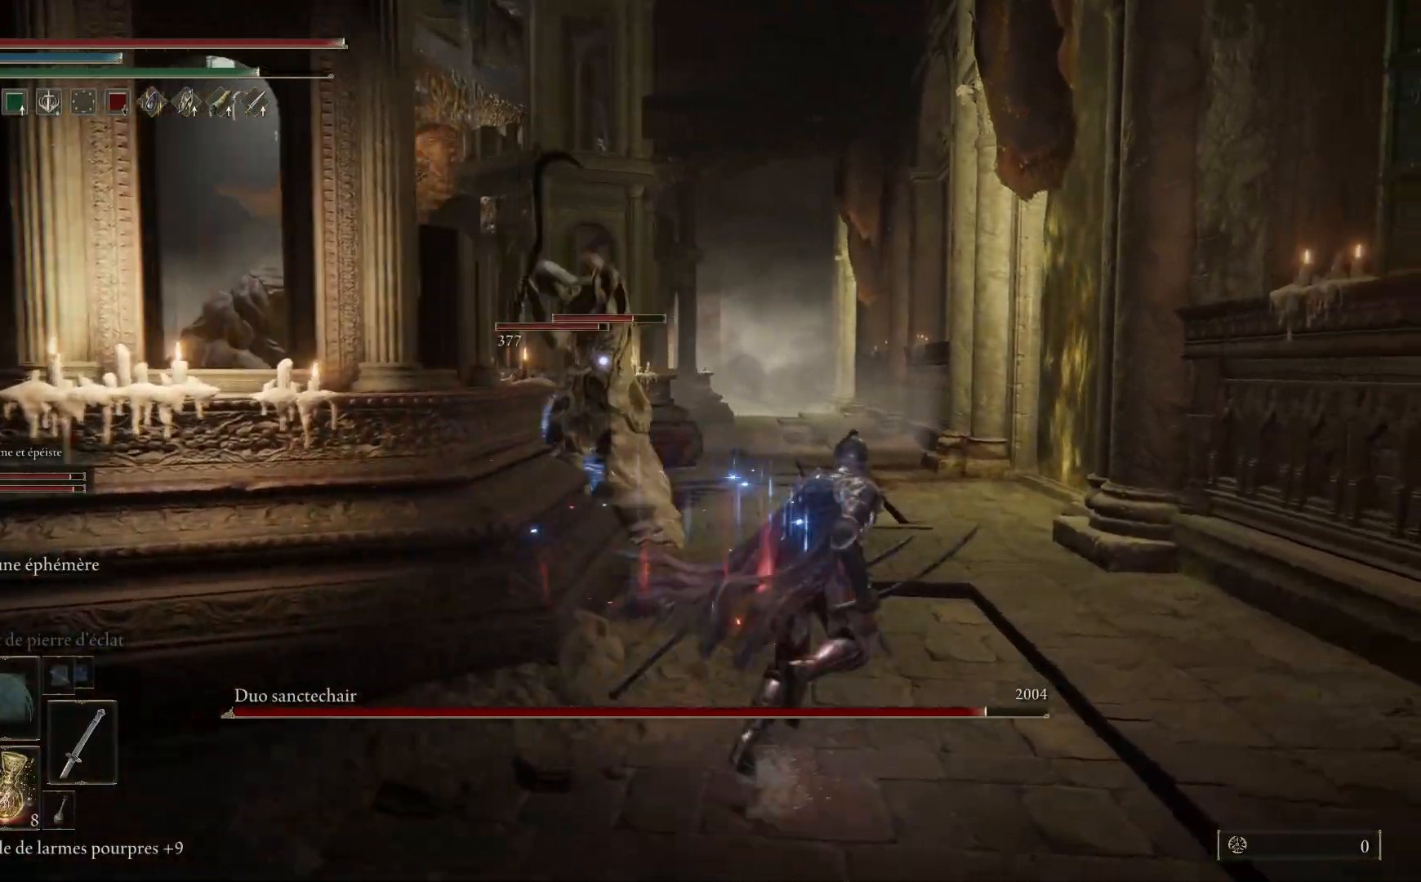
{"buttons": ["B"], "left_stick": "up", "right_stick": "center", "events": [[367, "left_stick", "up"]]}
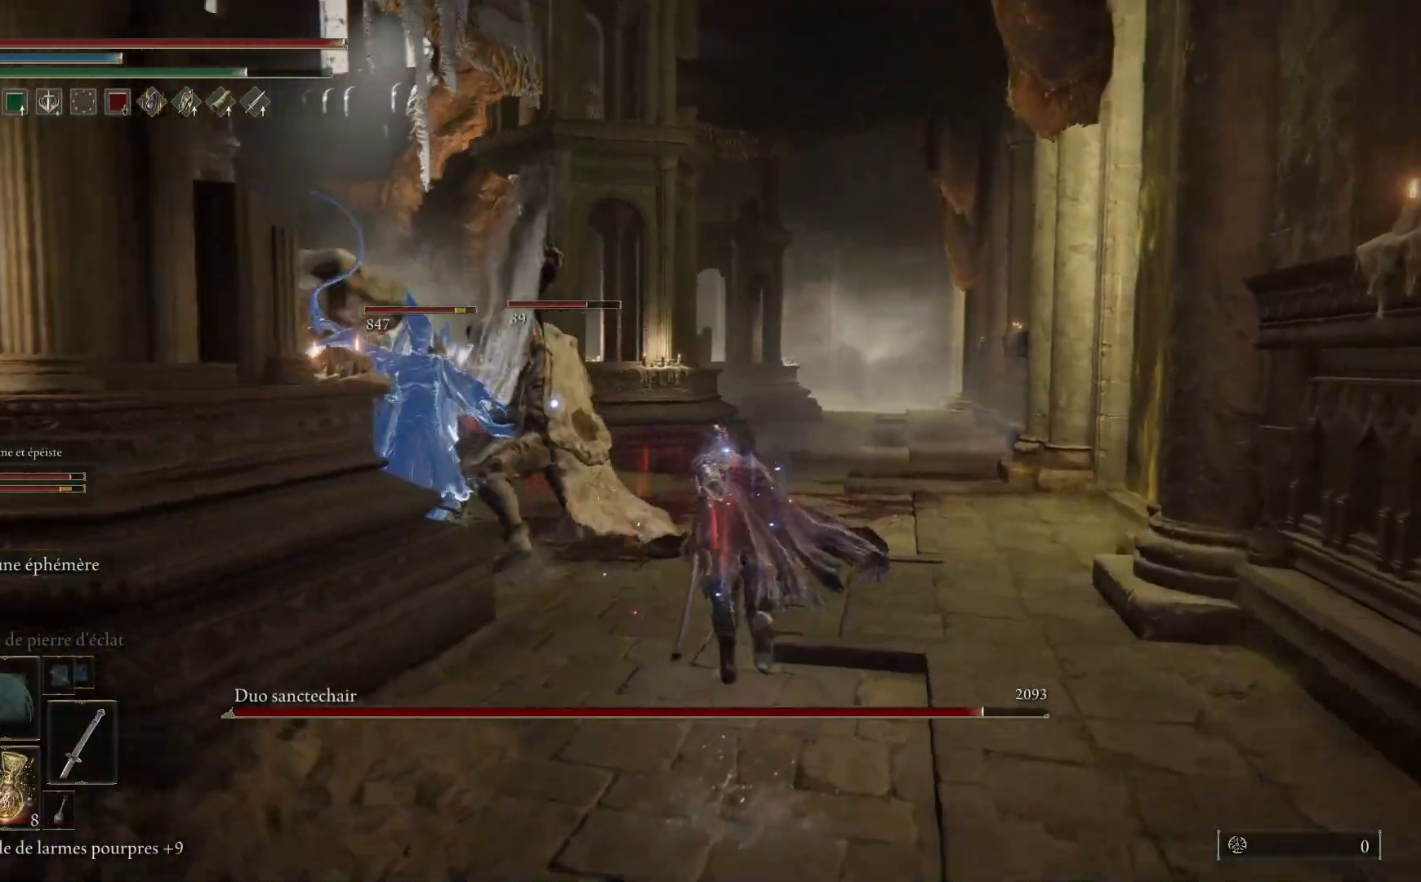
{"buttons": [], "left_stick": "up", "right_stick": "center", "events": [[17, "L1", "down"], [33, "B", "up"], [117, "L1", "up"], [200, "L1", "down"], [317, "L1", "up"], [367, "L1", "down"], [483, "L1", "up"]]}
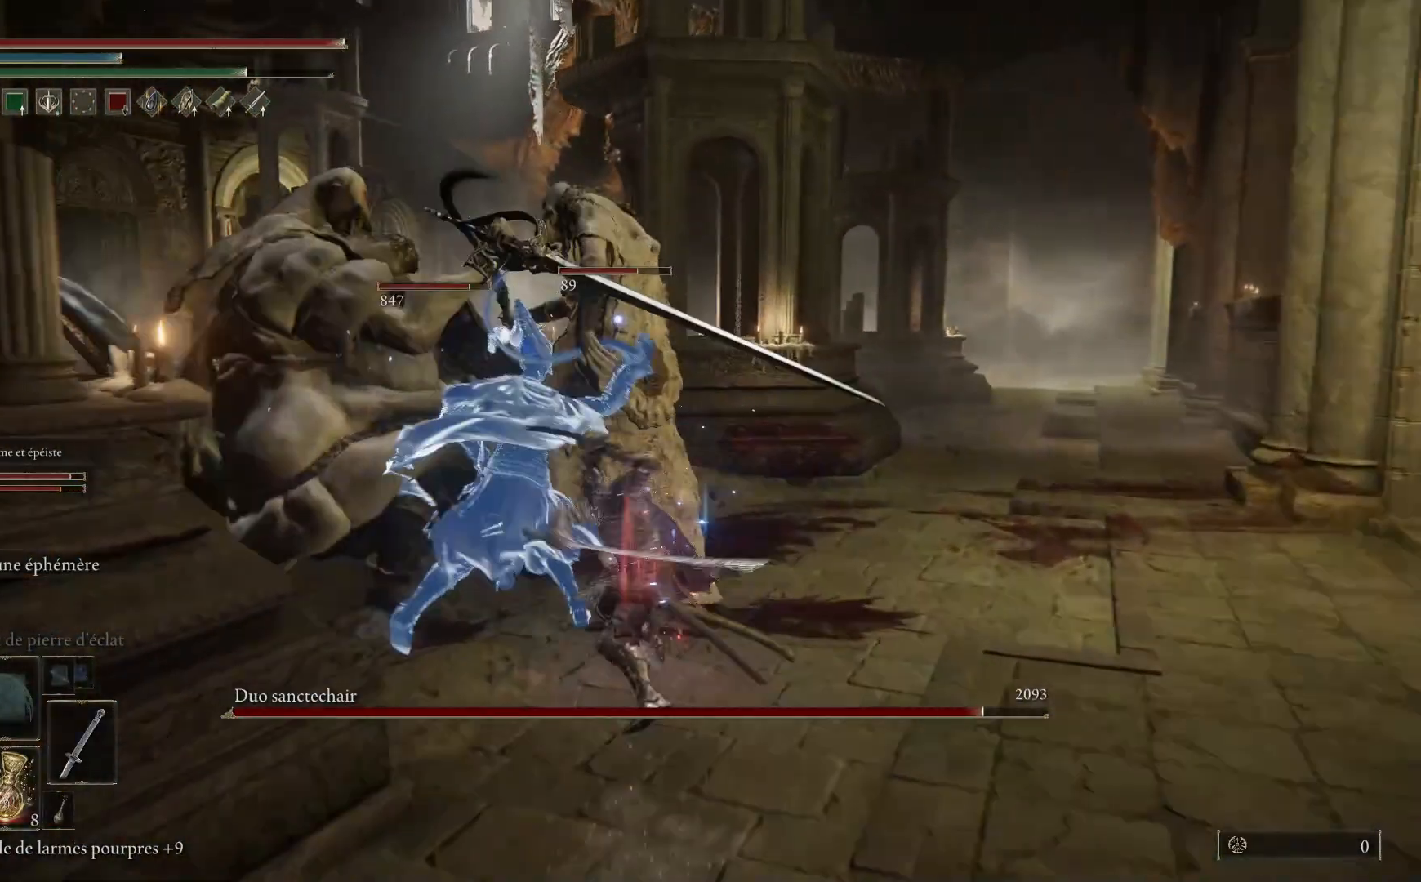
{"buttons": ["L1"], "left_stick": "up", "right_stick": "center", "events": [[50, "L1", "down"], [183, "L1", "up"], [250, "L1", "down"], [367, "L1", "up"], [433, "L1", "down"]]}
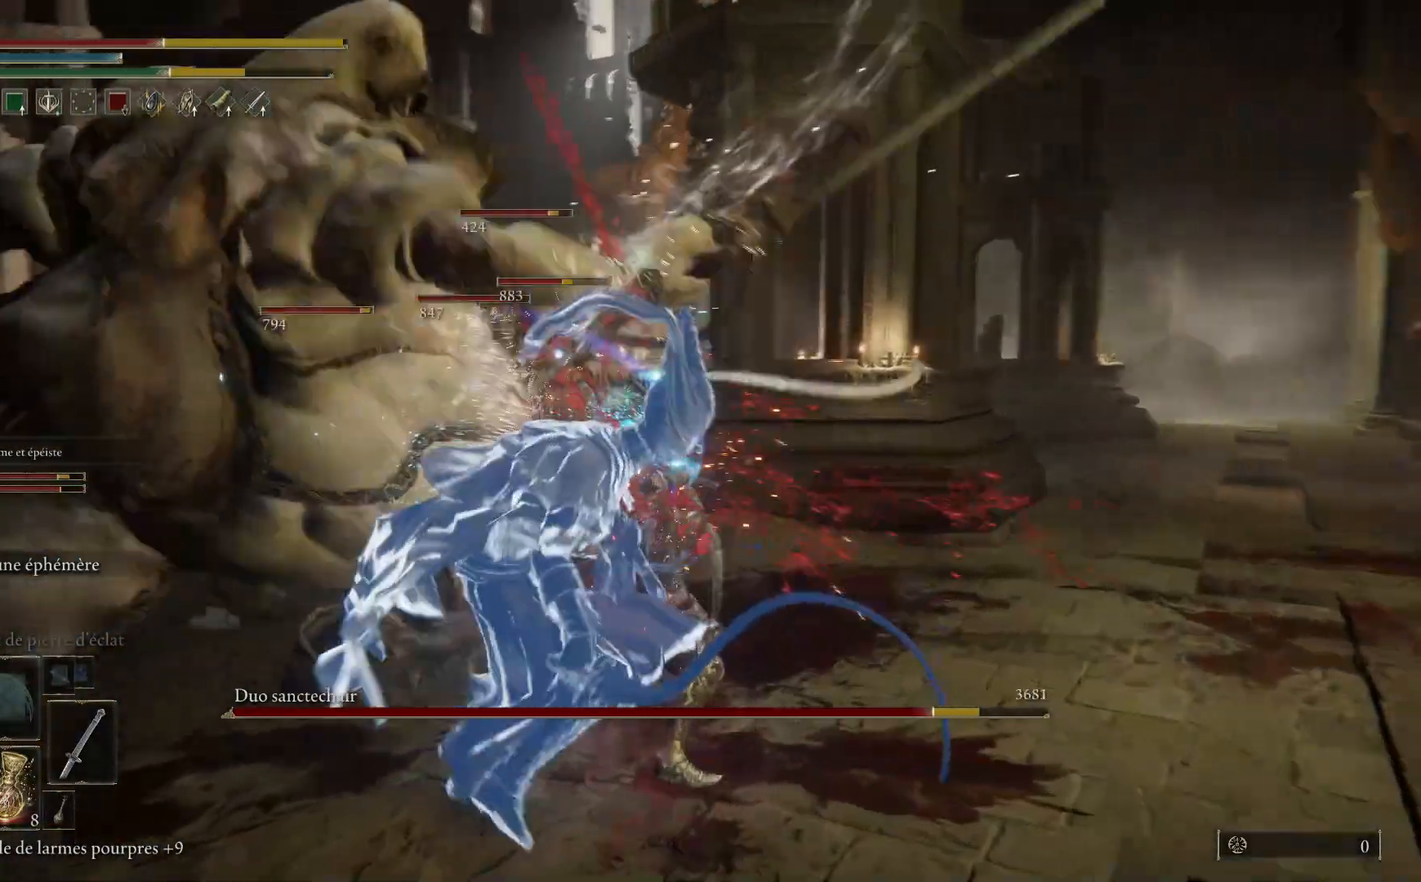
{"buttons": ["L1"], "left_stick": "up-left", "right_stick": "center", "events": [[33, "L1", "up"], [83, "left_stick", "up-left"], [117, "L1", "down"], [233, "L1", "up"], [300, "L1", "down"], [433, "L1", "up"], [500, "L1", "down"]]}
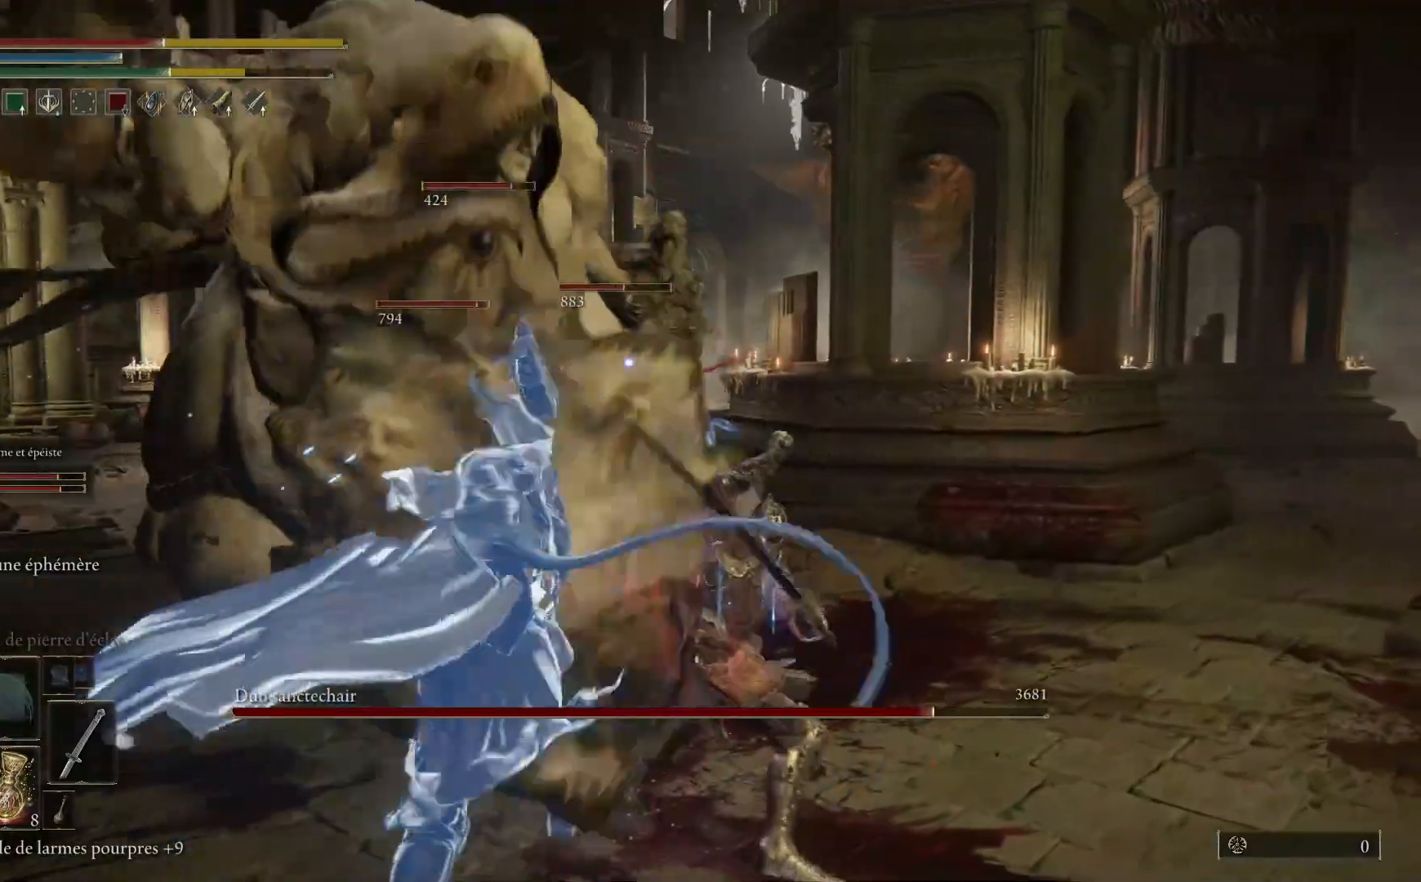
{"buttons": [], "left_stick": "up-left", "right_stick": "center", "events": [[117, "L1", "up"], [183, "L1", "down"], [300, "L1", "up"], [367, "L1", "down"], [483, "L1", "up"]]}
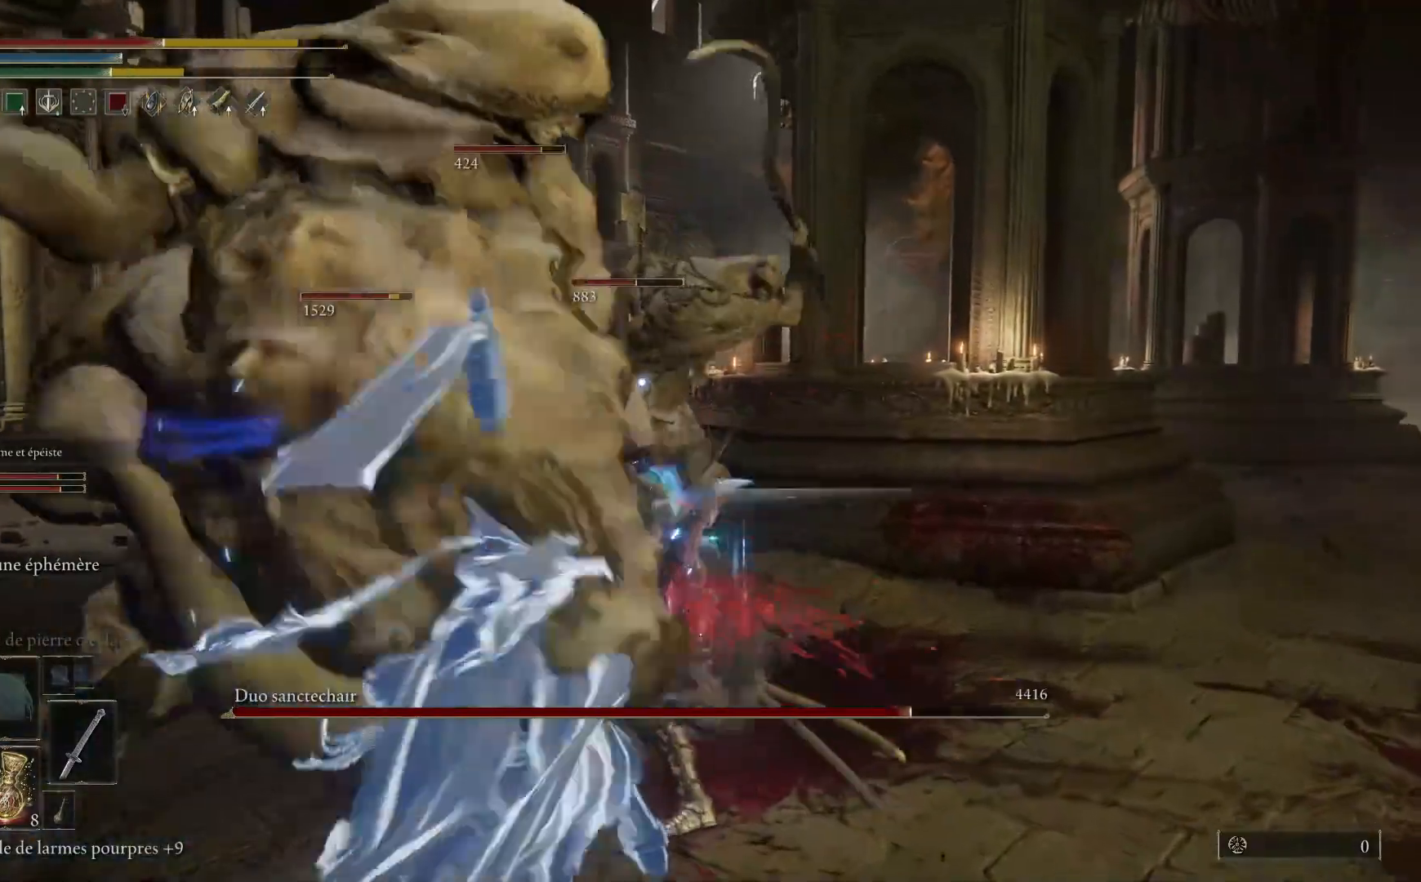
{"buttons": ["L1"], "left_stick": "up-left", "right_stick": "center", "events": [[50, "L1", "down"], [167, "L1", "up"], [250, "L1", "down"], [367, "L1", "up"], [433, "L1", "down"]]}
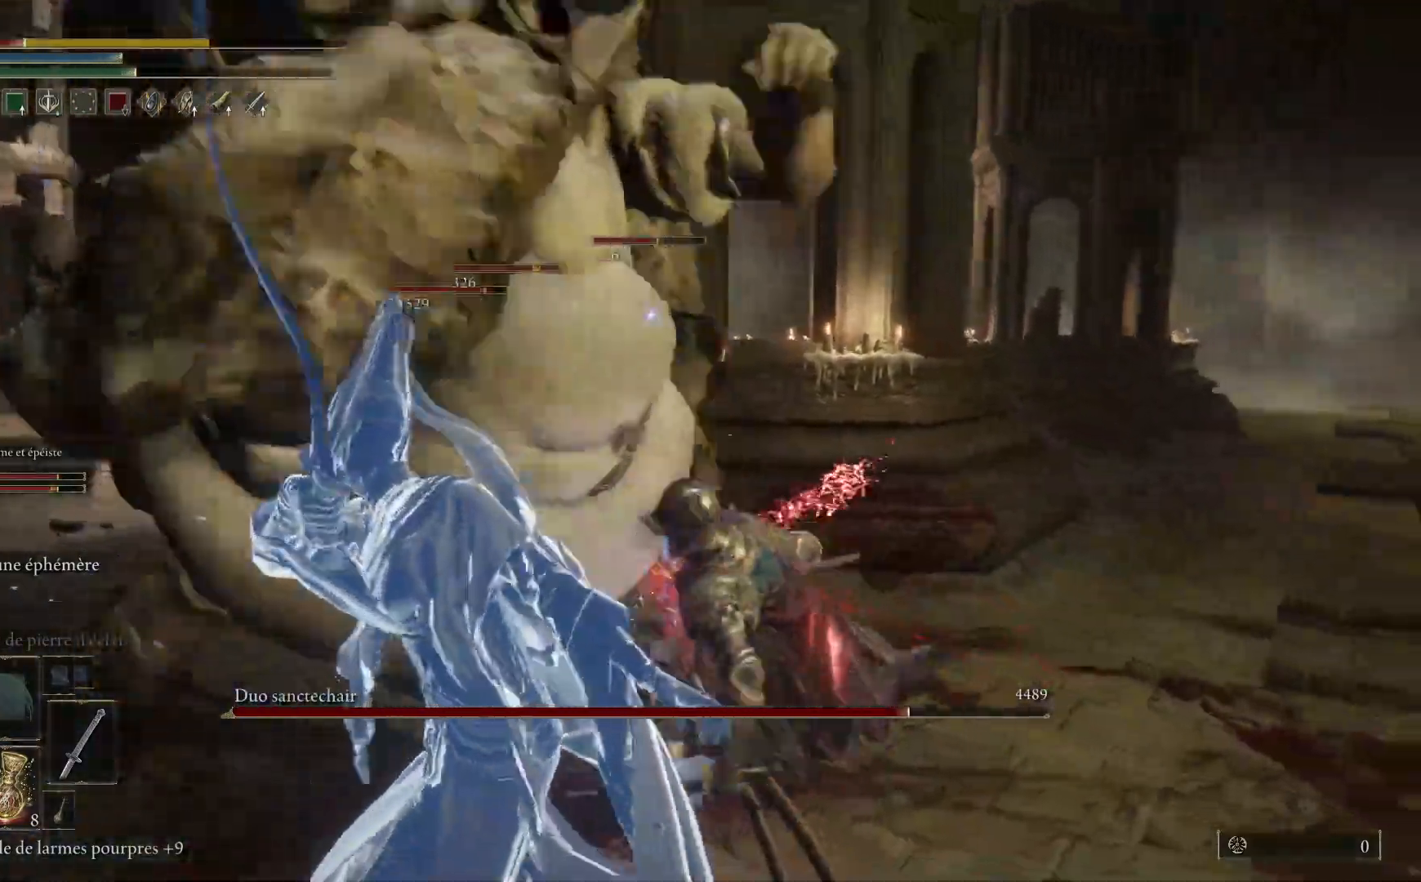
{"buttons": [], "left_stick": "down-left", "right_stick": "center", "events": [[50, "L1", "up"], [117, "L1", "down"], [217, "L1", "up"], [250, "left_stick", "down-left"], [300, "B", "down"], [433, "B", "up"]]}
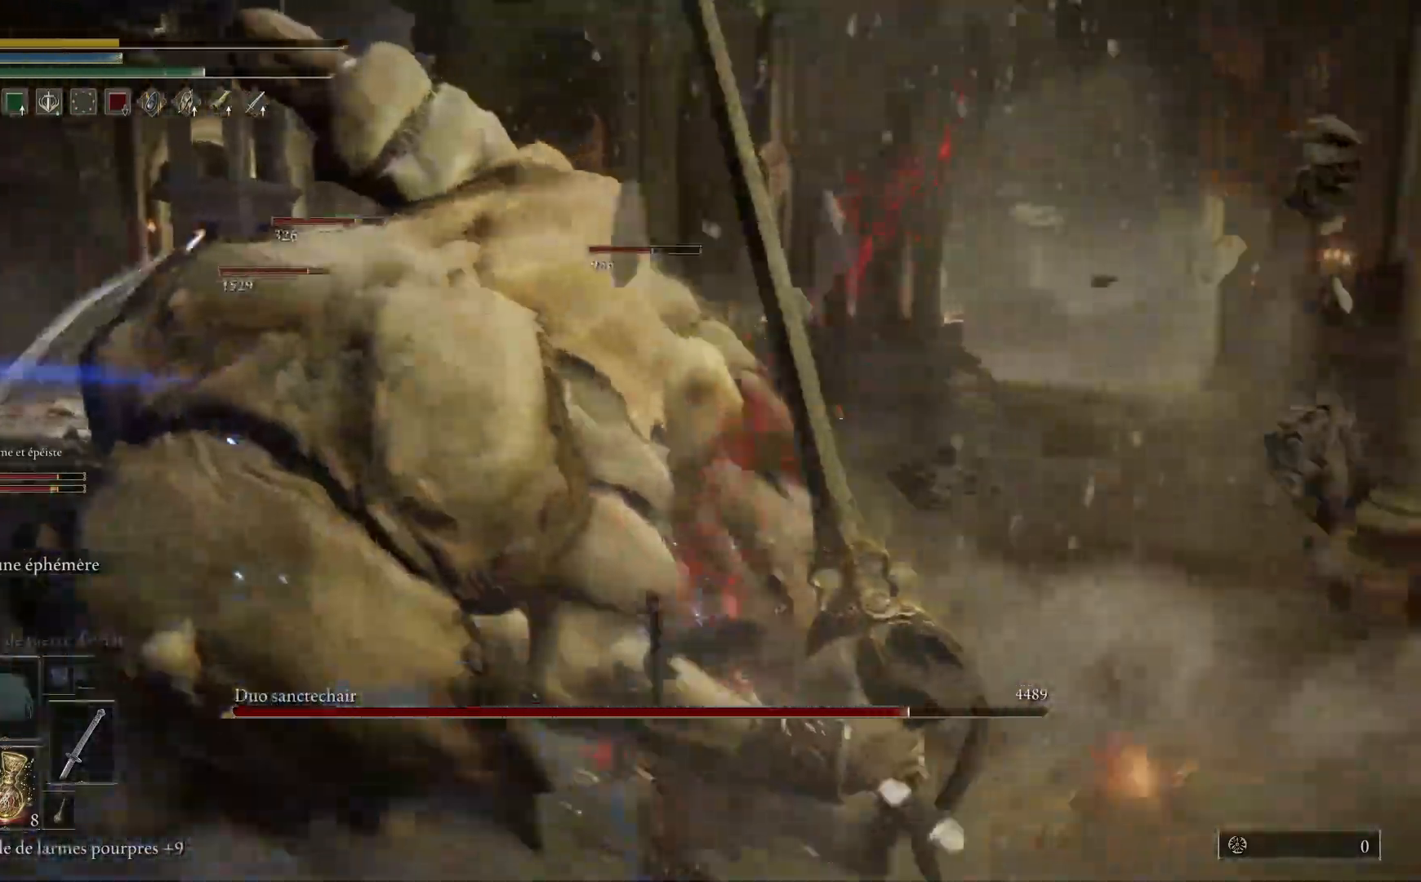
{"buttons": [], "left_stick": "center", "right_stick": "center", "events": [[250, "left_stick", "center"]]}
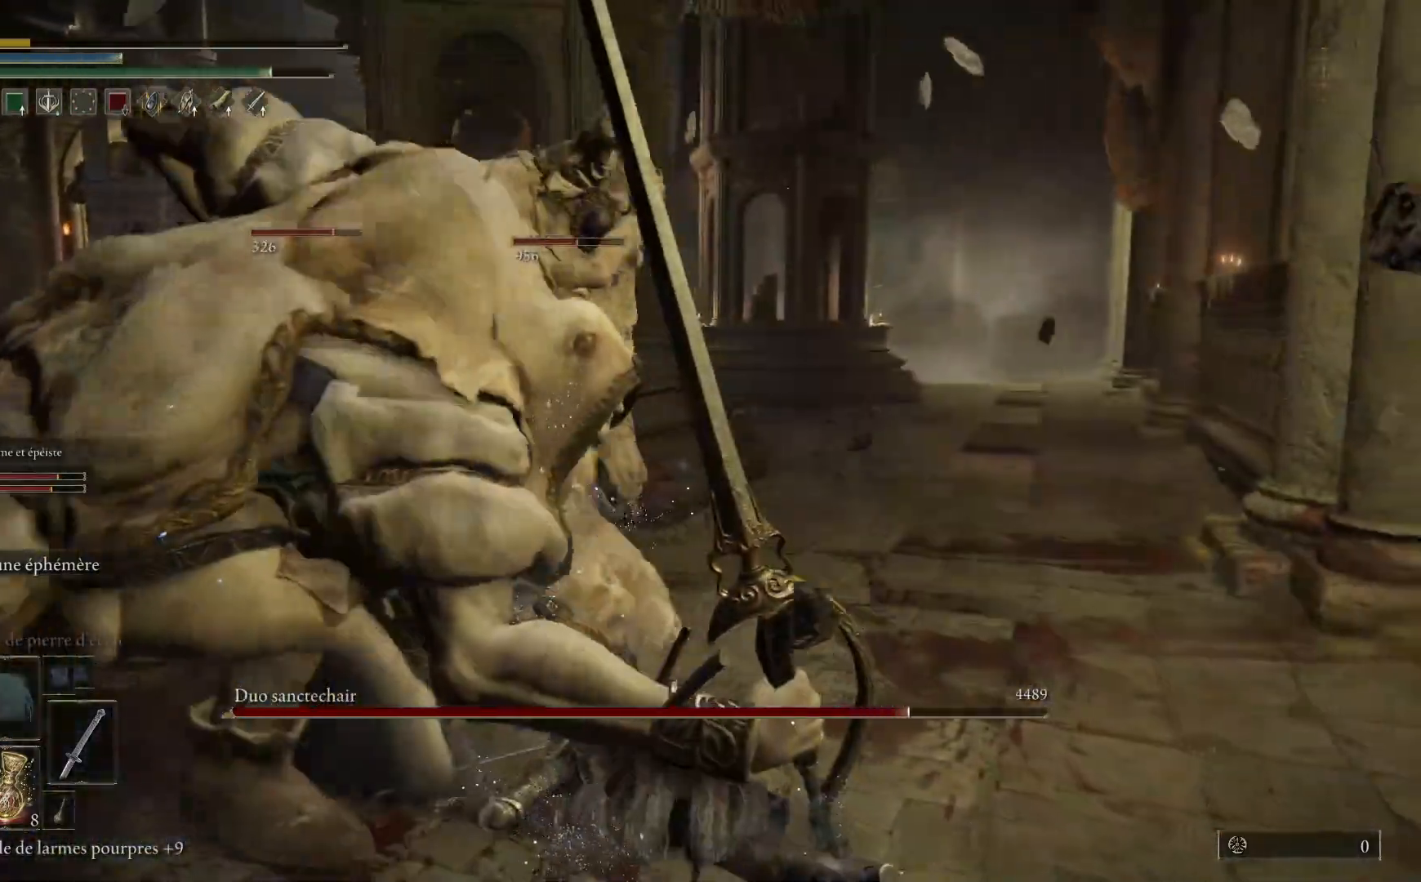
{"buttons": [], "left_stick": "center", "right_stick": "left", "events": [[300, "right_stick", "left"]]}
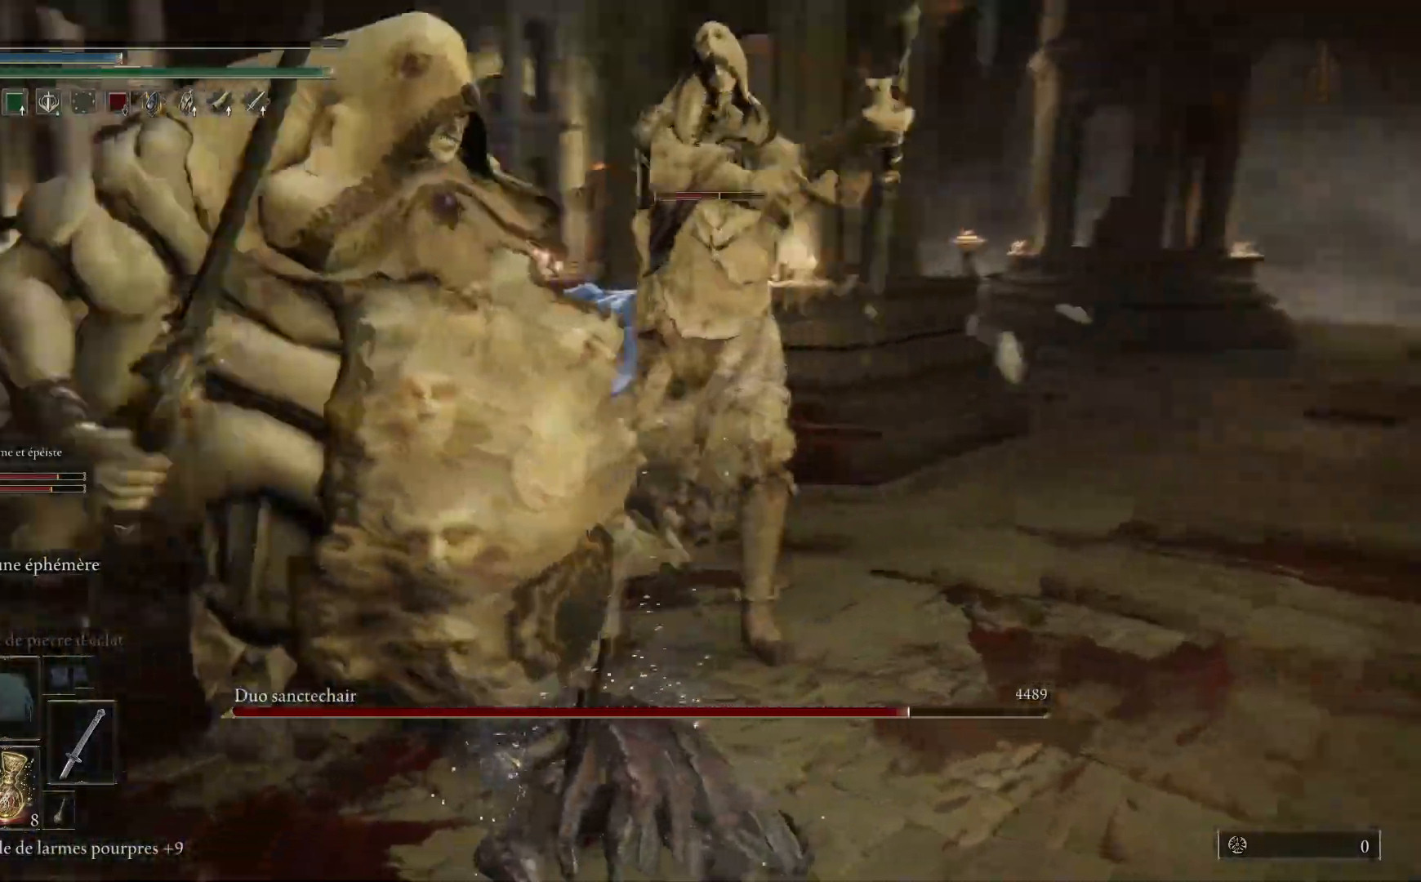
{"buttons": [], "left_stick": "center", "right_stick": "left", "events": [[33, "right_stick", "center"], [433, "right_stick", "left"]]}
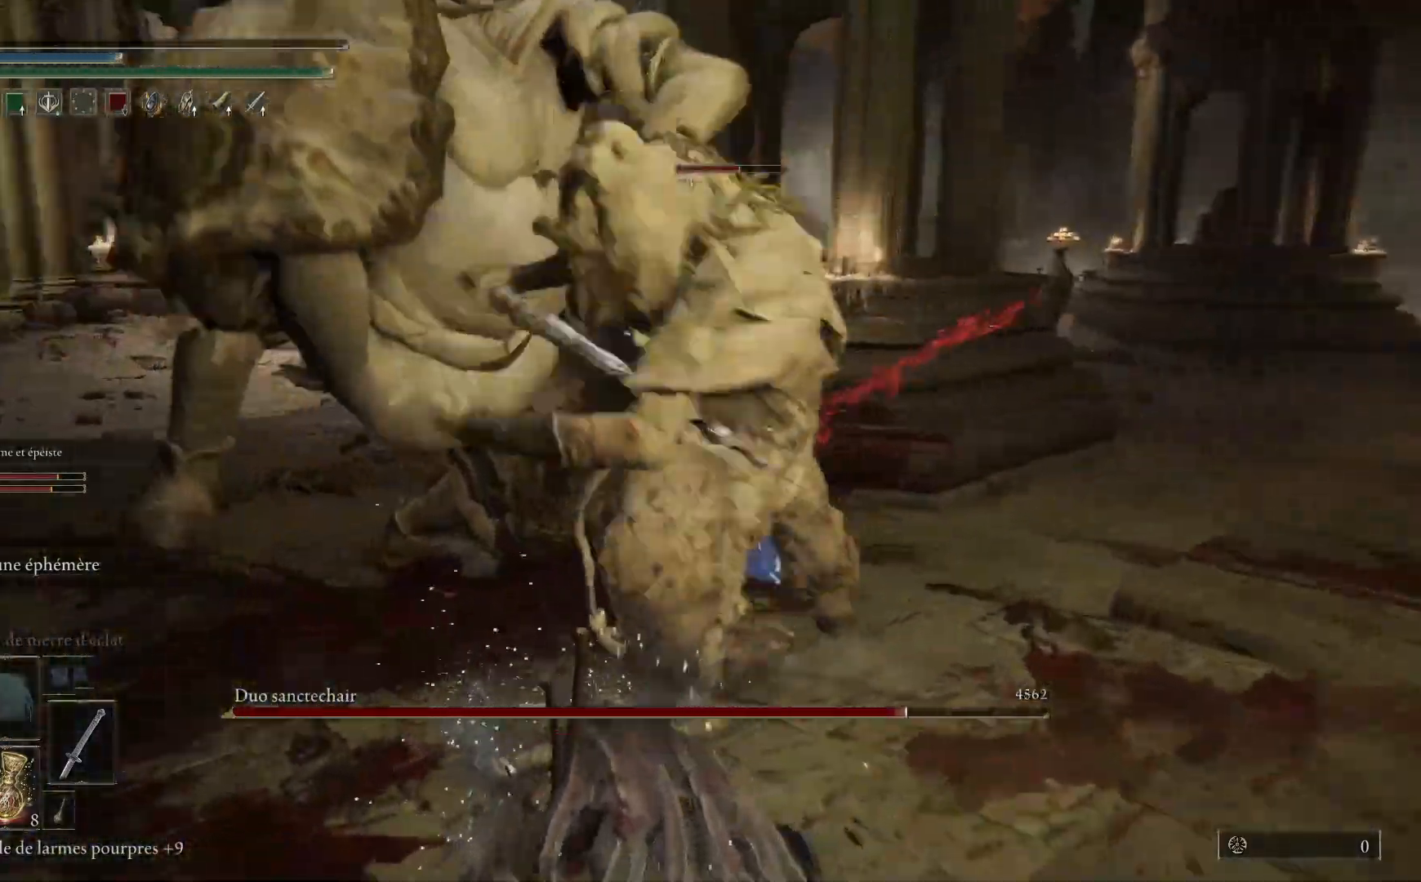
{"buttons": [], "left_stick": "center", "right_stick": "center", "events": [[150, "right_stick", "center"]]}
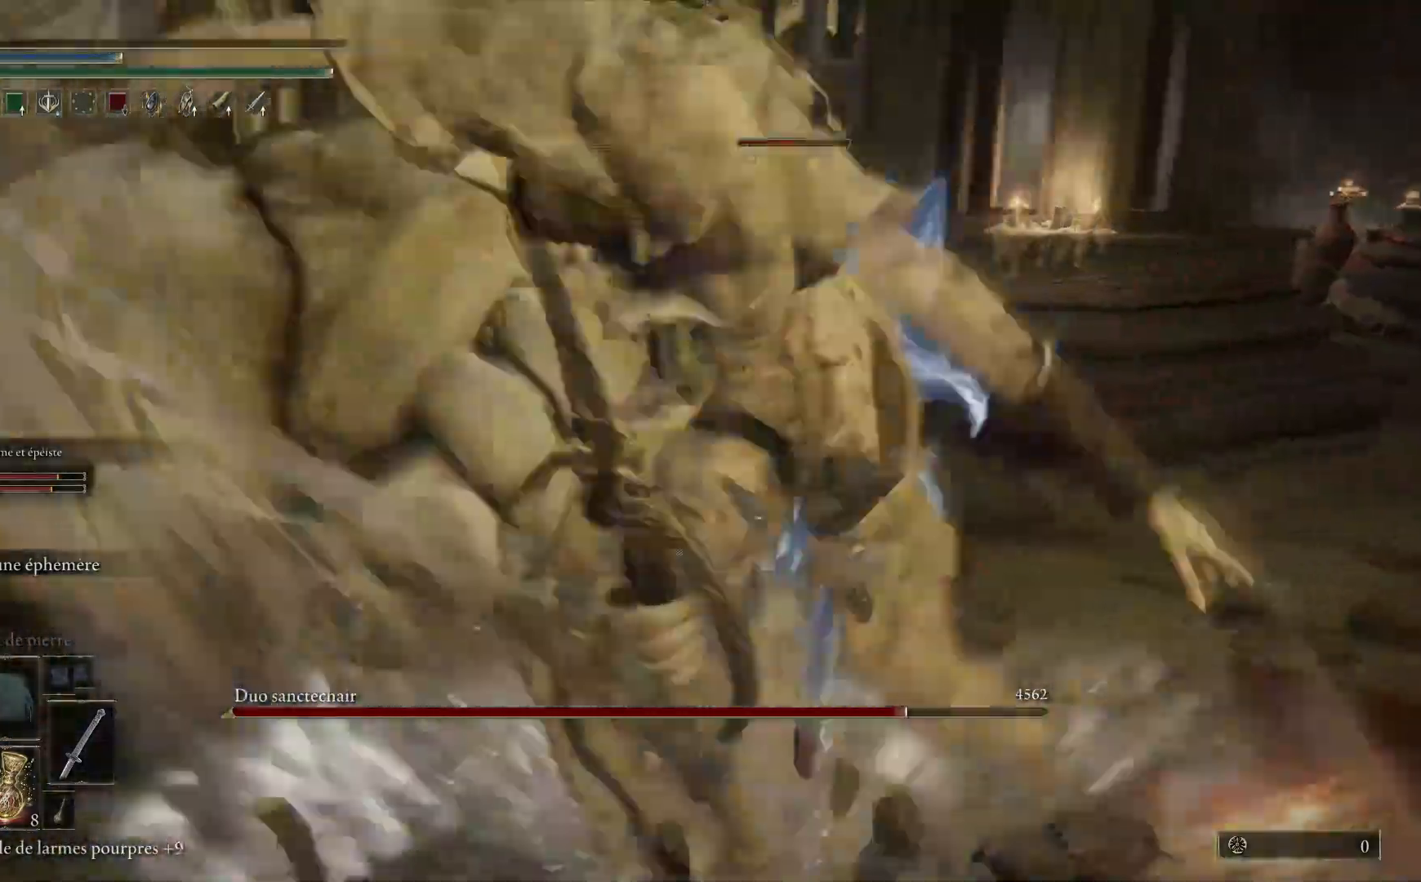
{"buttons": [], "left_stick": "center", "right_stick": "center", "events": []}
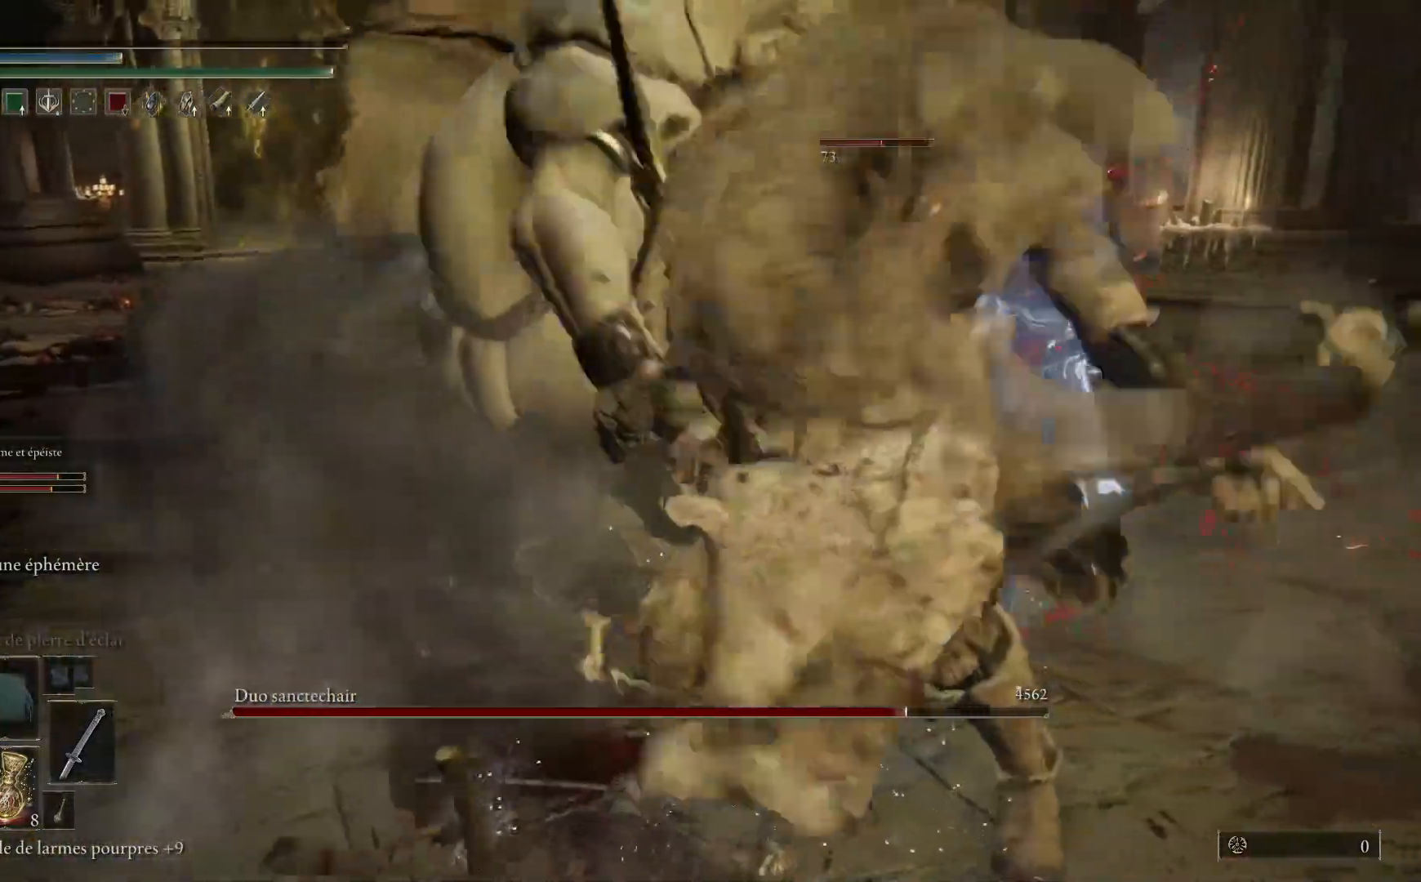
{"buttons": [], "left_stick": "center", "right_stick": "center", "events": []}
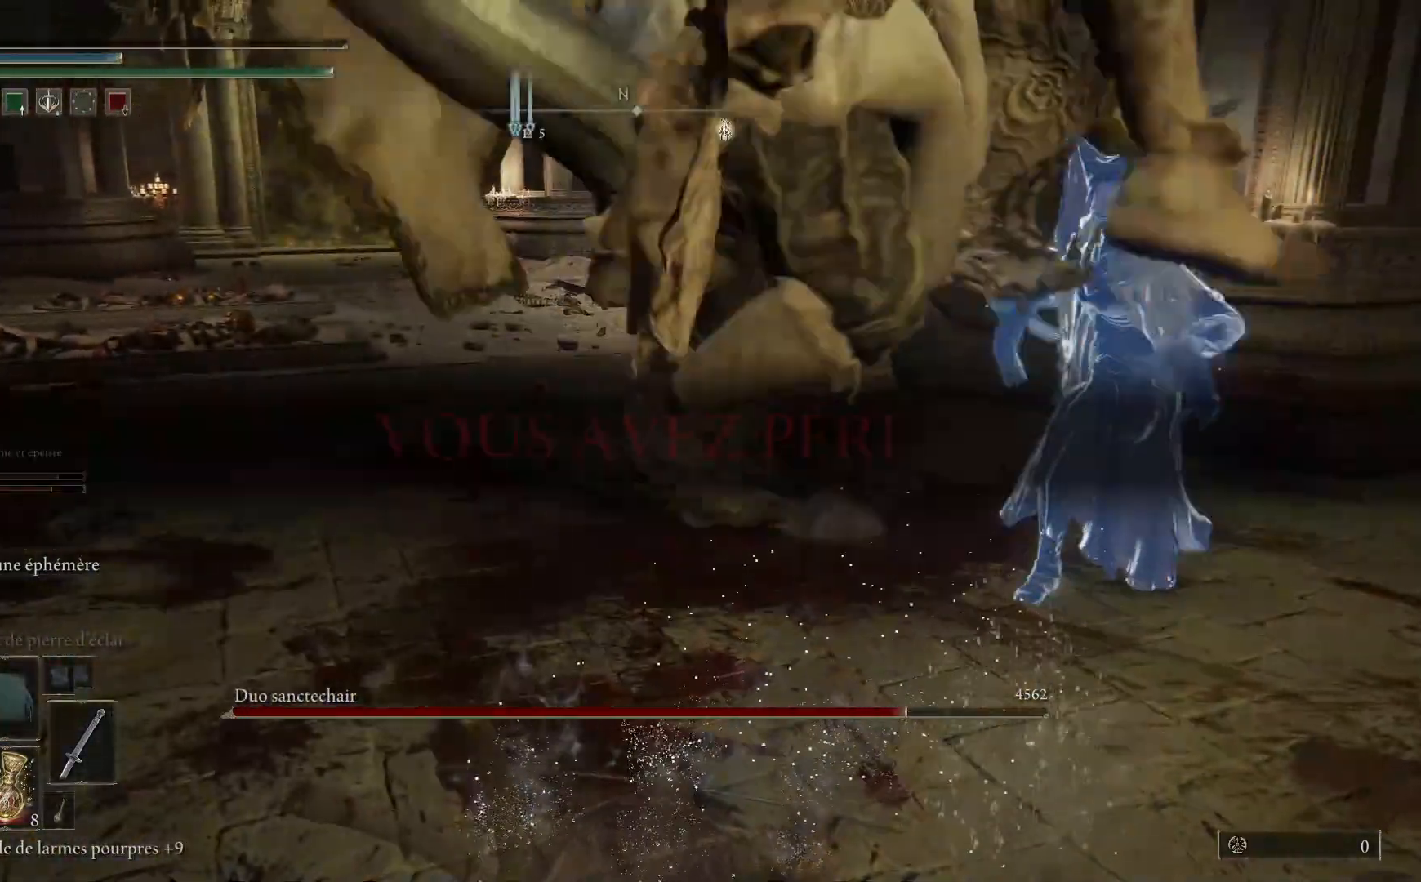
{"buttons": [], "left_stick": "center", "right_stick": "center", "events": []}
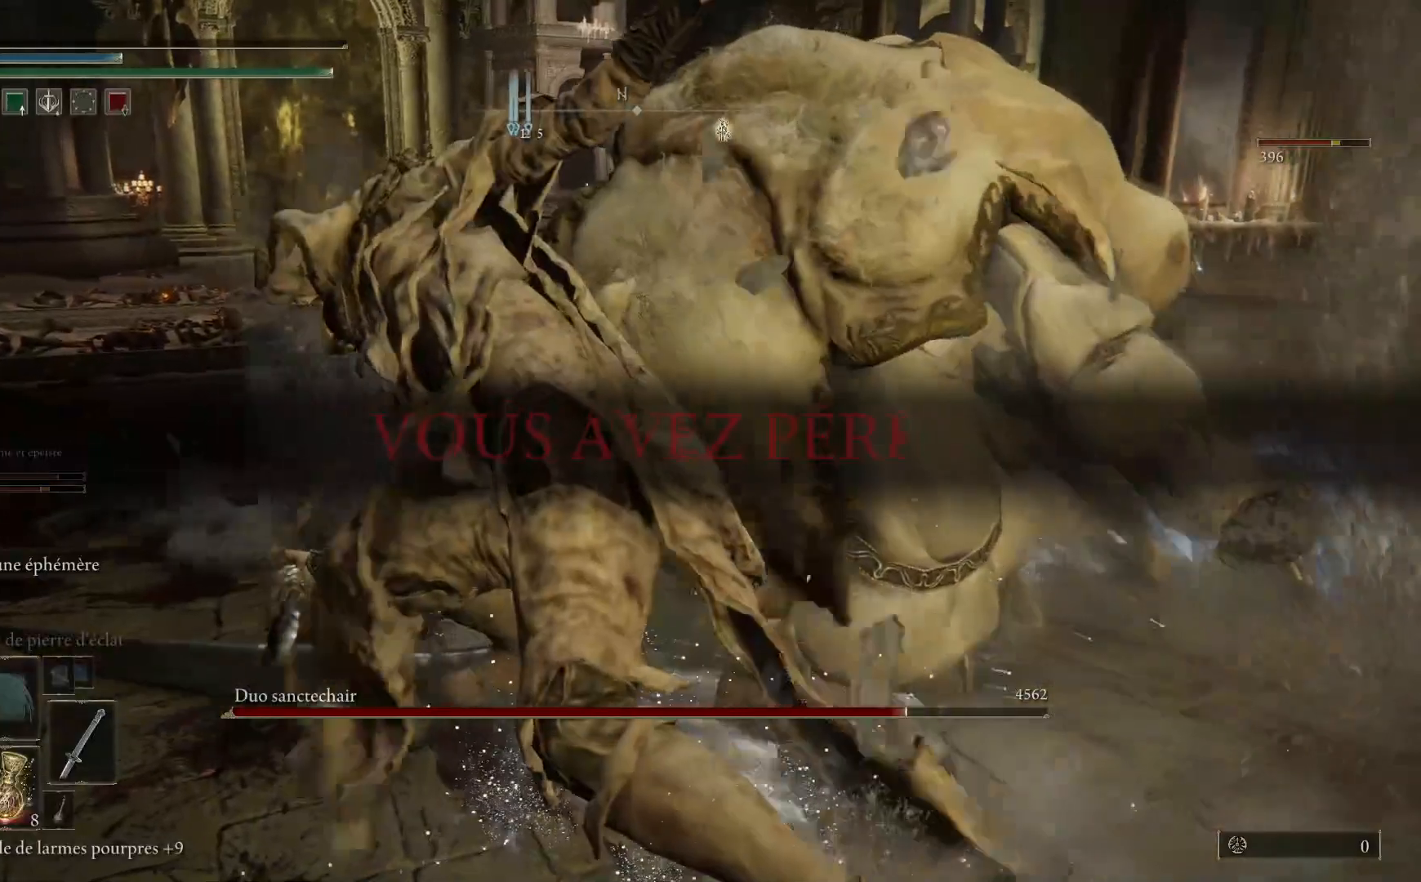
{"buttons": [], "left_stick": "center", "right_stick": "center", "events": []}
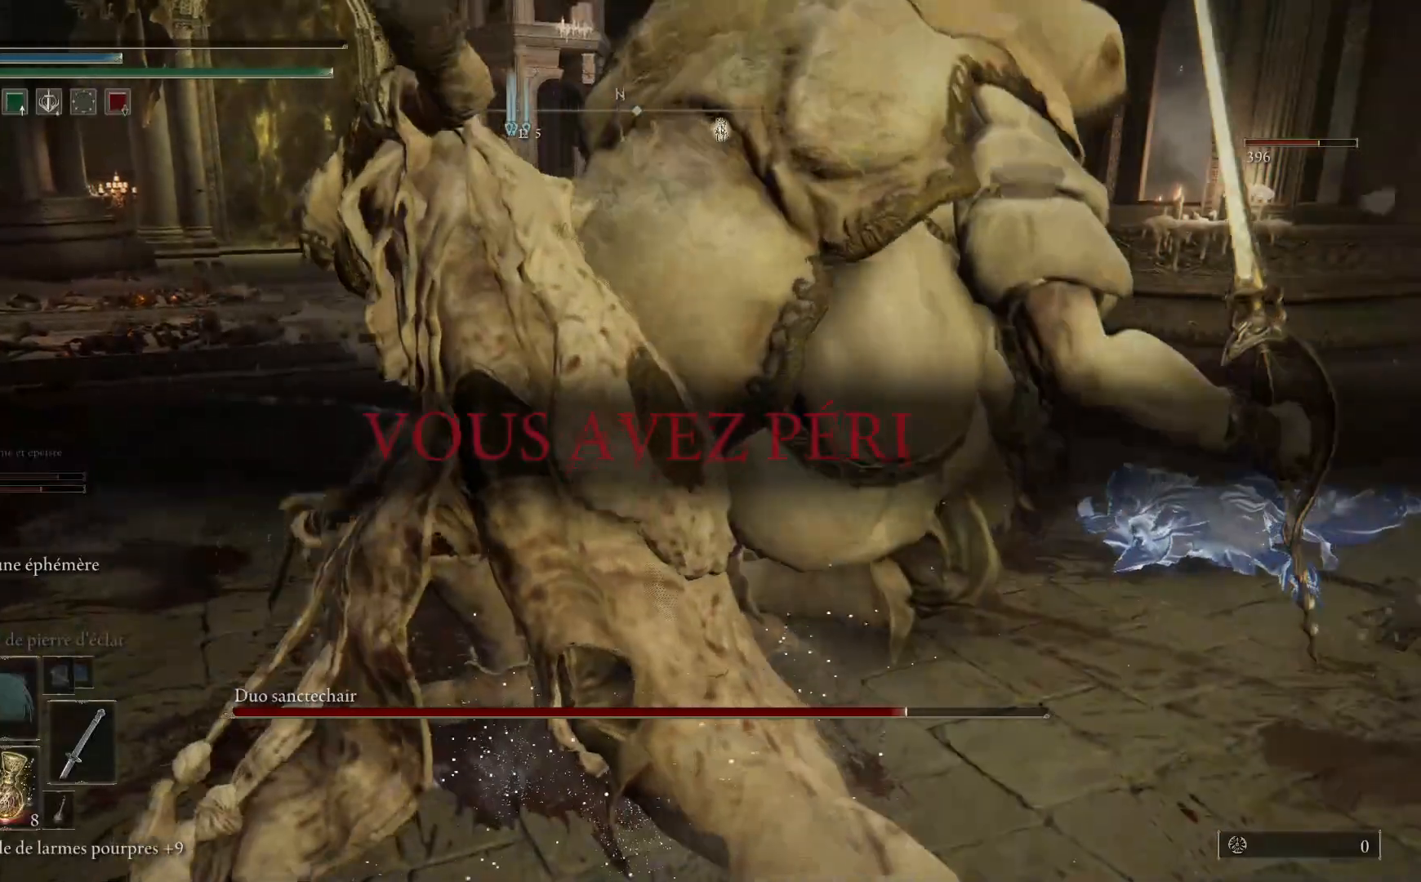
{"buttons": [], "left_stick": "center", "right_stick": "center", "events": [[117, "right_stick", "right"], [183, "right_stick", "up-right"], [367, "right_stick", "center"]]}
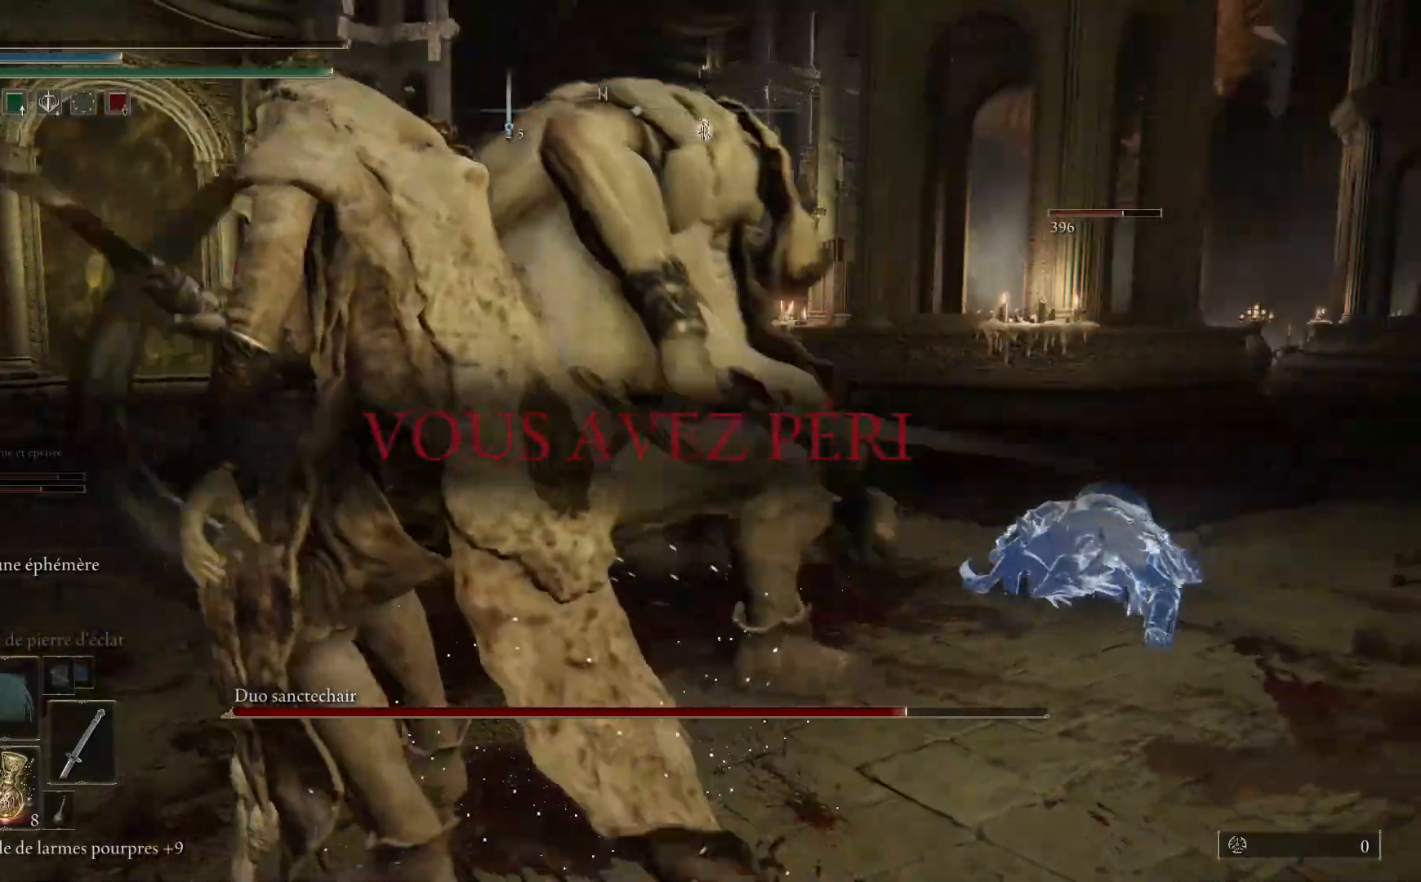
{"buttons": [], "left_stick": "center", "right_stick": "center", "events": [[150, "right_stick", "down-left"], [367, "right_stick", "center"]]}
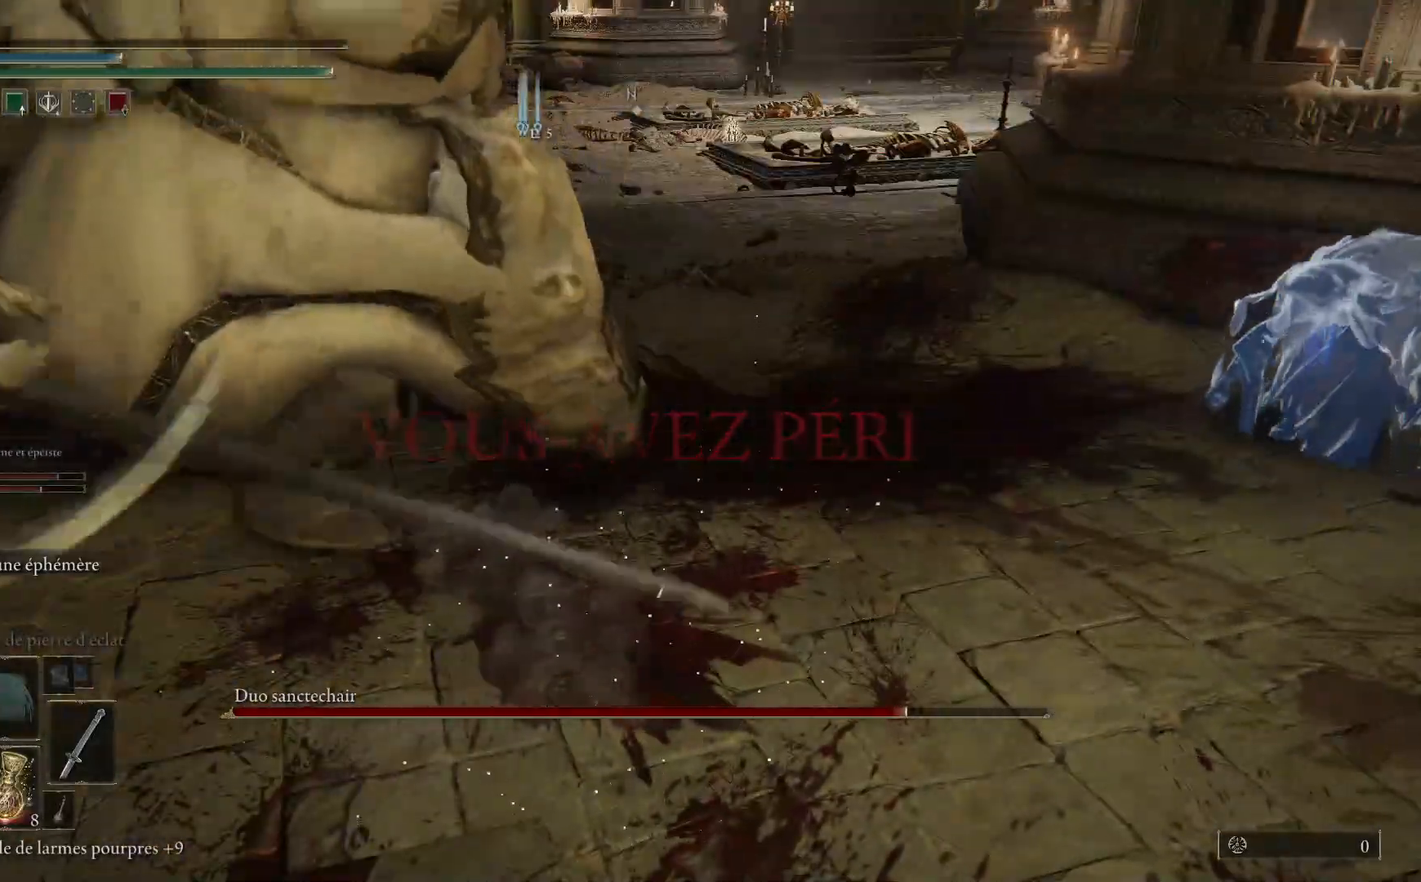
{"buttons": [], "left_stick": "center", "right_stick": "center", "events": [[50, "A", "down"], [117, "B", "down"], [133, "Y", "down"], [183, "A", "up"], [350, "Y", "up"], [383, "B", "up"]]}
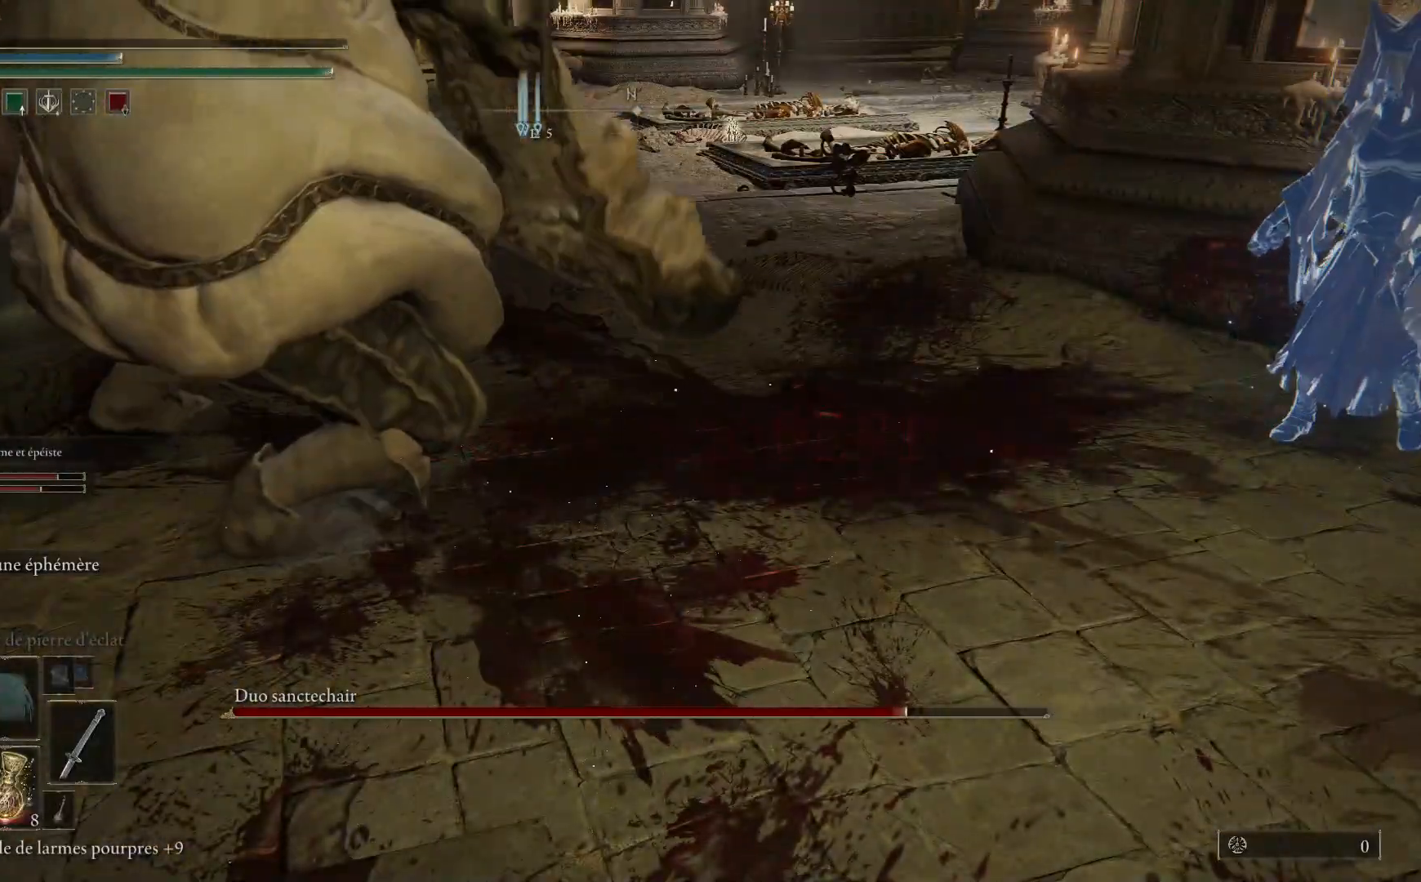
{"buttons": ["A"], "left_stick": "center", "right_stick": "center", "events": [[67, "A", "down"], [100, "X", "down"], [150, "A", "up"], [150, "B", "down"], [150, "X", "up"], [150, "Y", "down"], [267, "Y", "up"], [317, "B", "up"], [500, "A", "down"]]}
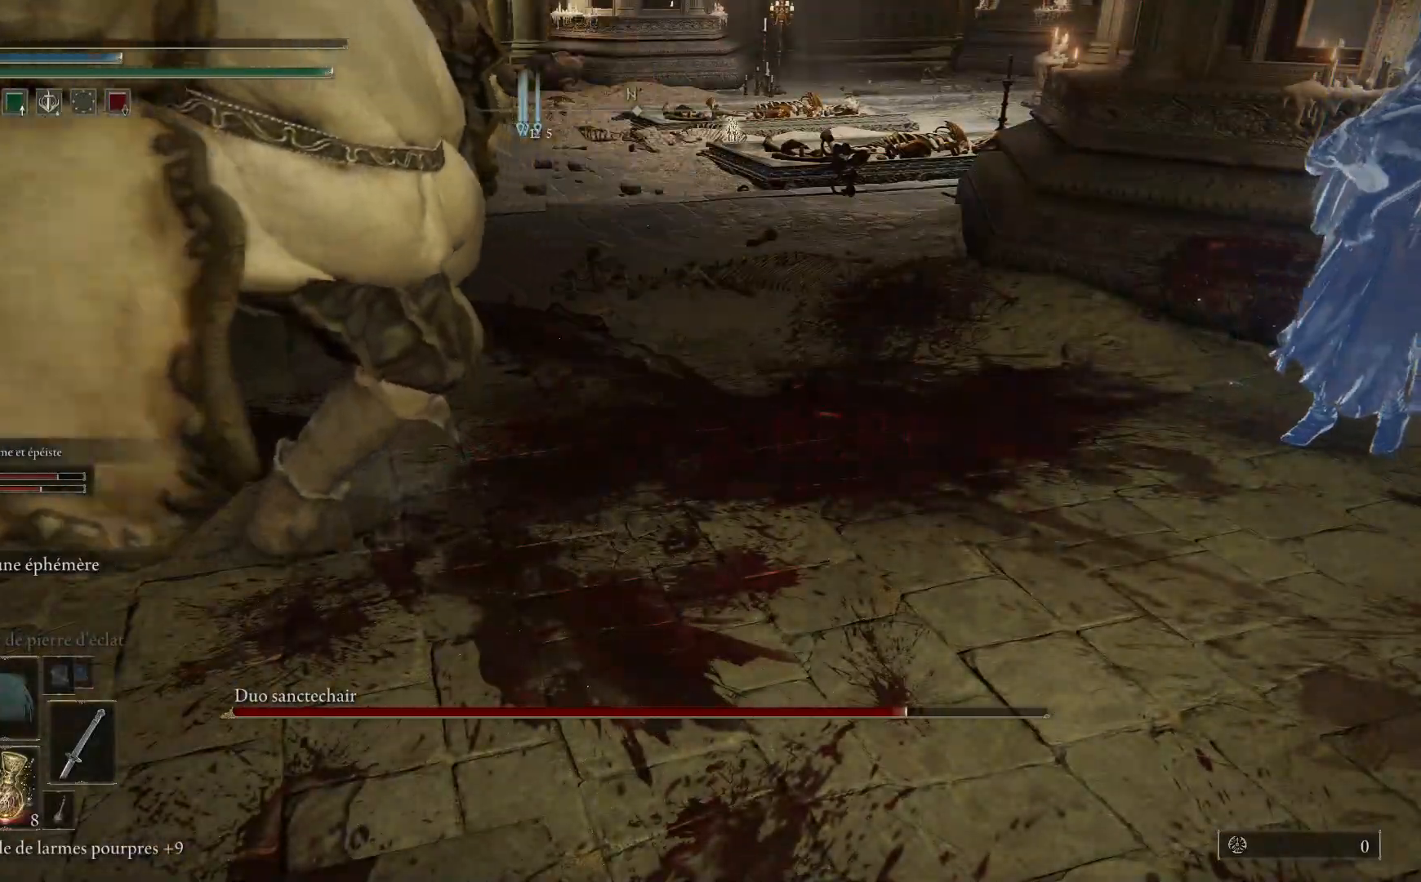
{"buttons": [], "left_stick": "center", "right_stick": "center", "events": [[17, "X", "down"], [83, "B", "down"], [100, "A", "up"], [100, "X", "up"], [100, "Y", "down"], [200, "Y", "up"], [250, "B", "up"]]}